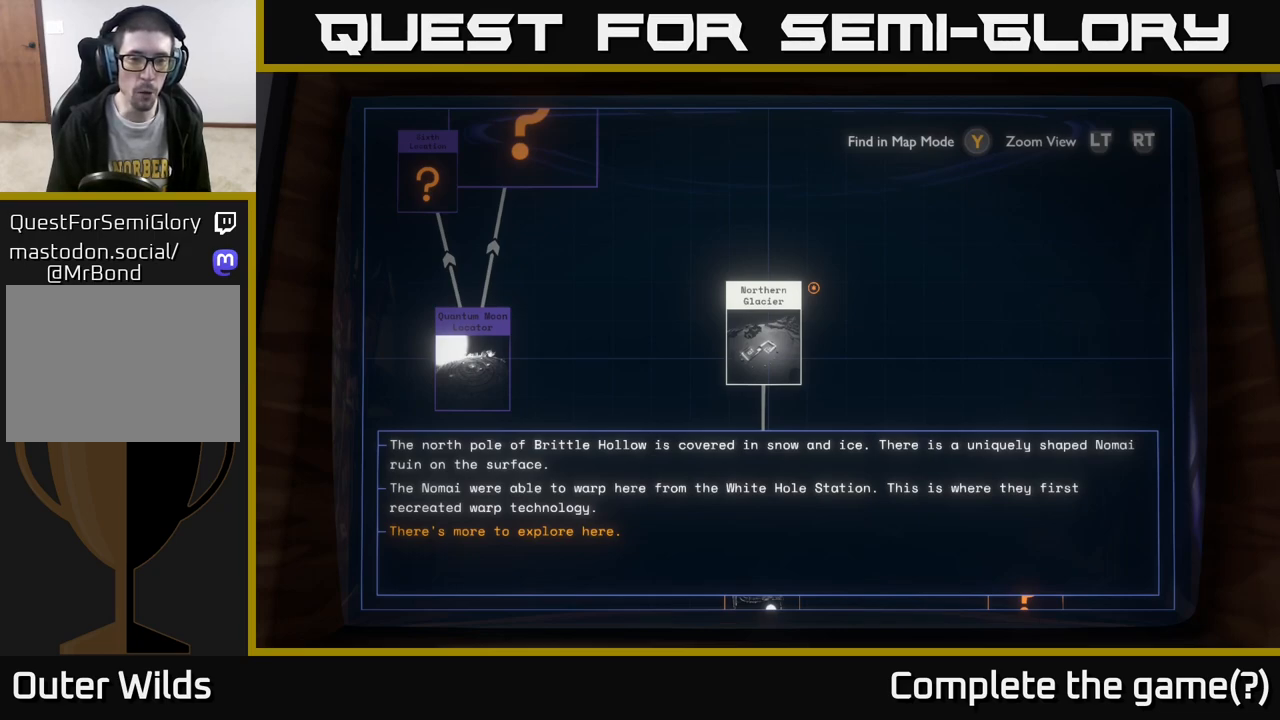
Gameplay with a controller (Xbox layout); each line is a JSON object with the inputs held at the frame after it. "events" lists button and stick changes between this image and that frame as [ms after this image, input, new state], when the widget could be followed in between.
{"buttons": [], "left_stick": "center", "right_stick": "center", "events": [[200, "X", "down"], [283, "X", "up"]]}
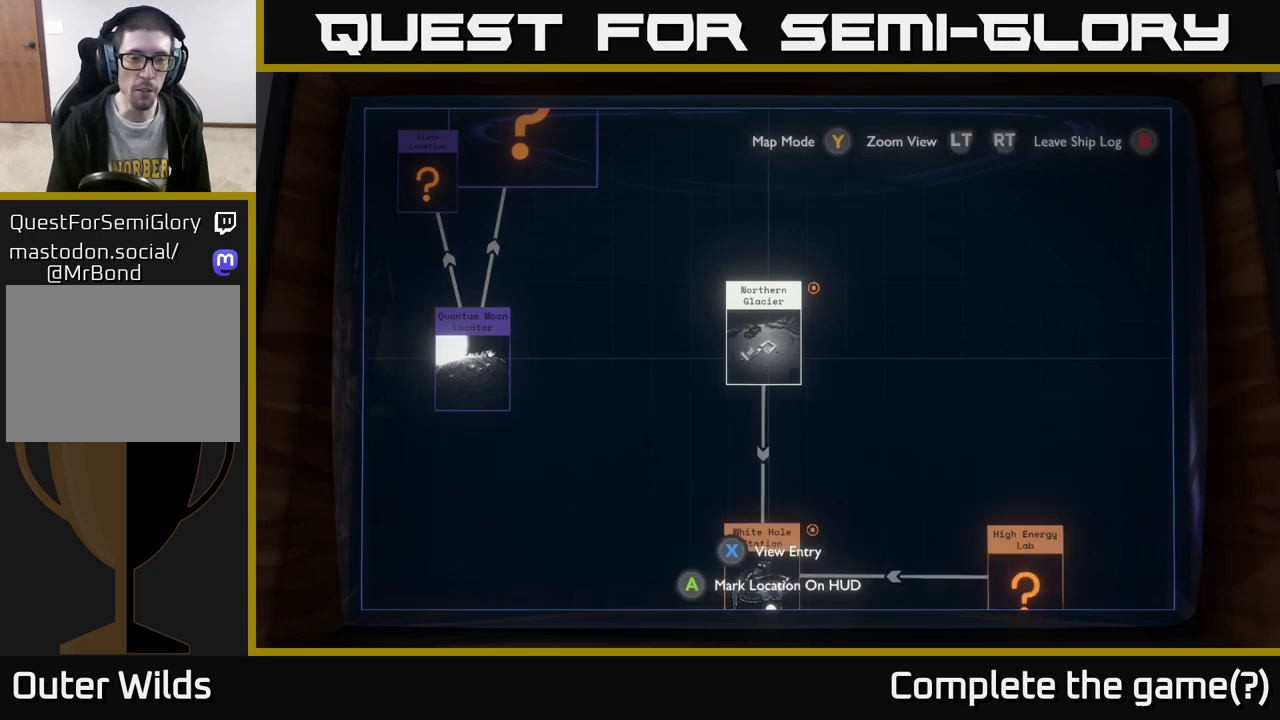
{"buttons": [], "left_stick": "up-left", "right_stick": "center", "events": [[67, "left_stick", "left"], [250, "left_stick", "up-left"]]}
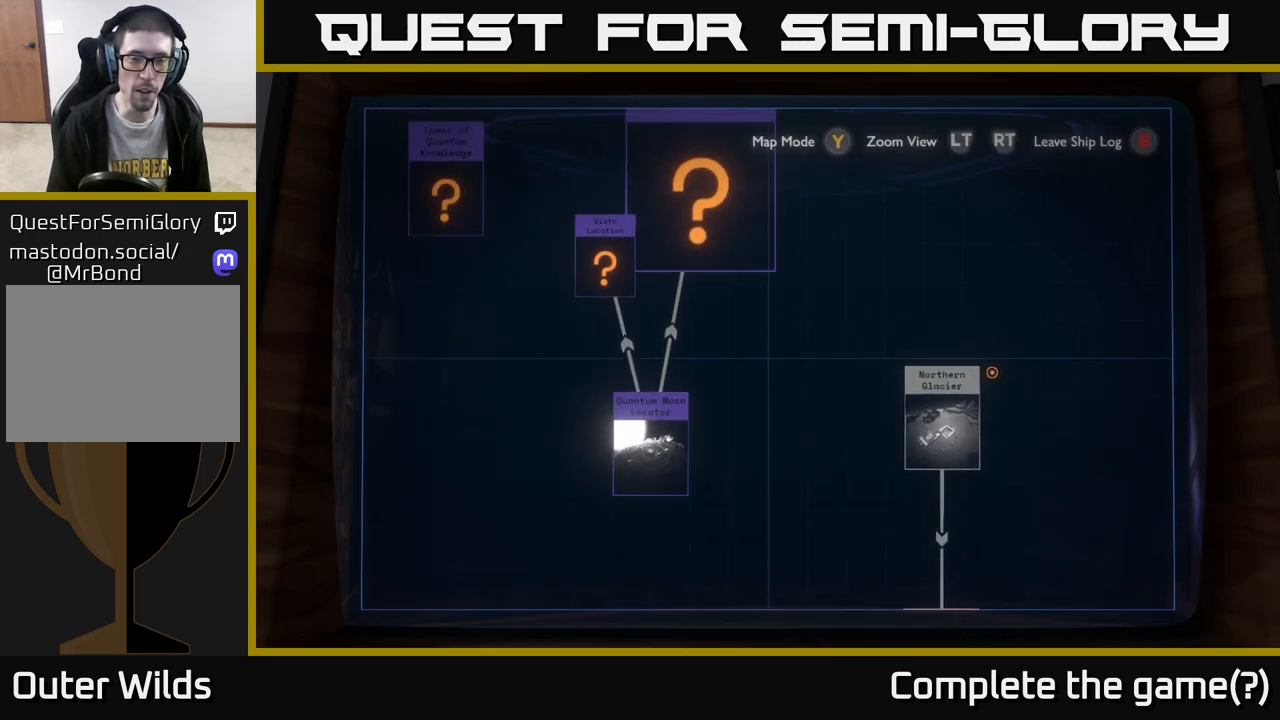
{"buttons": [], "left_stick": "center", "right_stick": "center", "events": [[267, "left_stick", "center"]]}
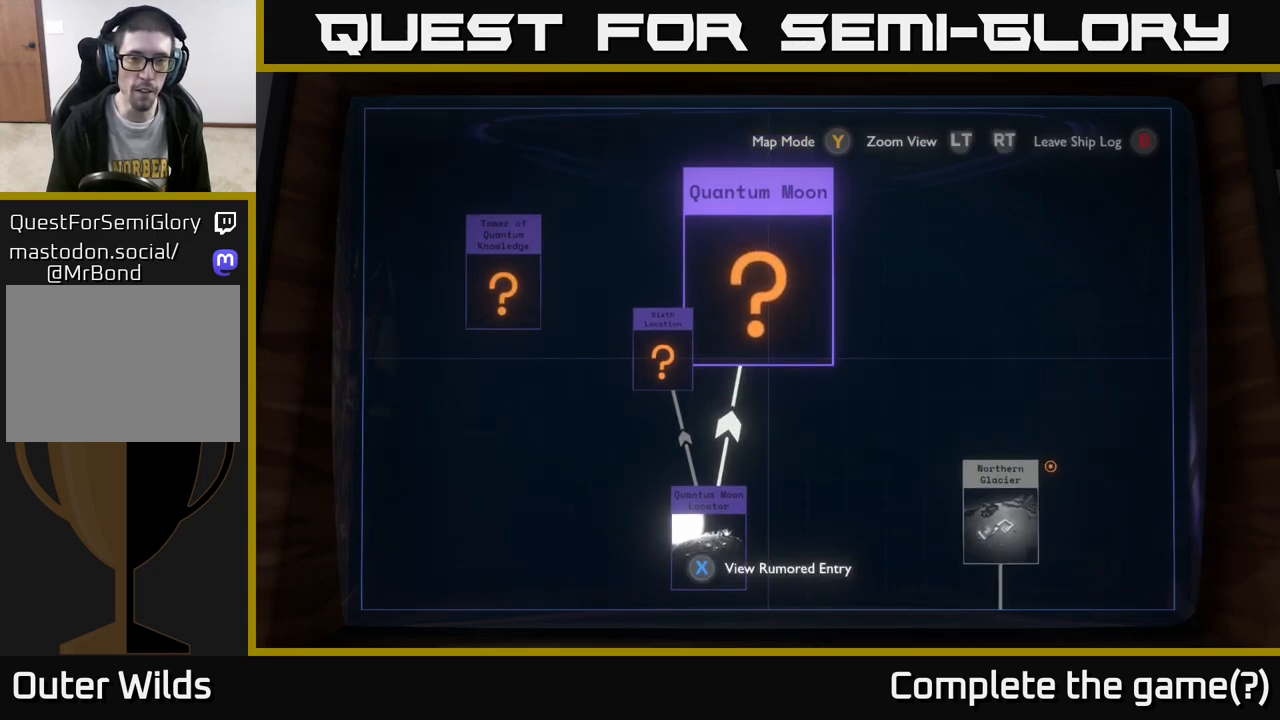
{"buttons": [], "left_stick": "down-left", "right_stick": "center", "events": [[50, "left_stick", "up"], [200, "left_stick", "center"], [350, "left_stick", "down-left"]]}
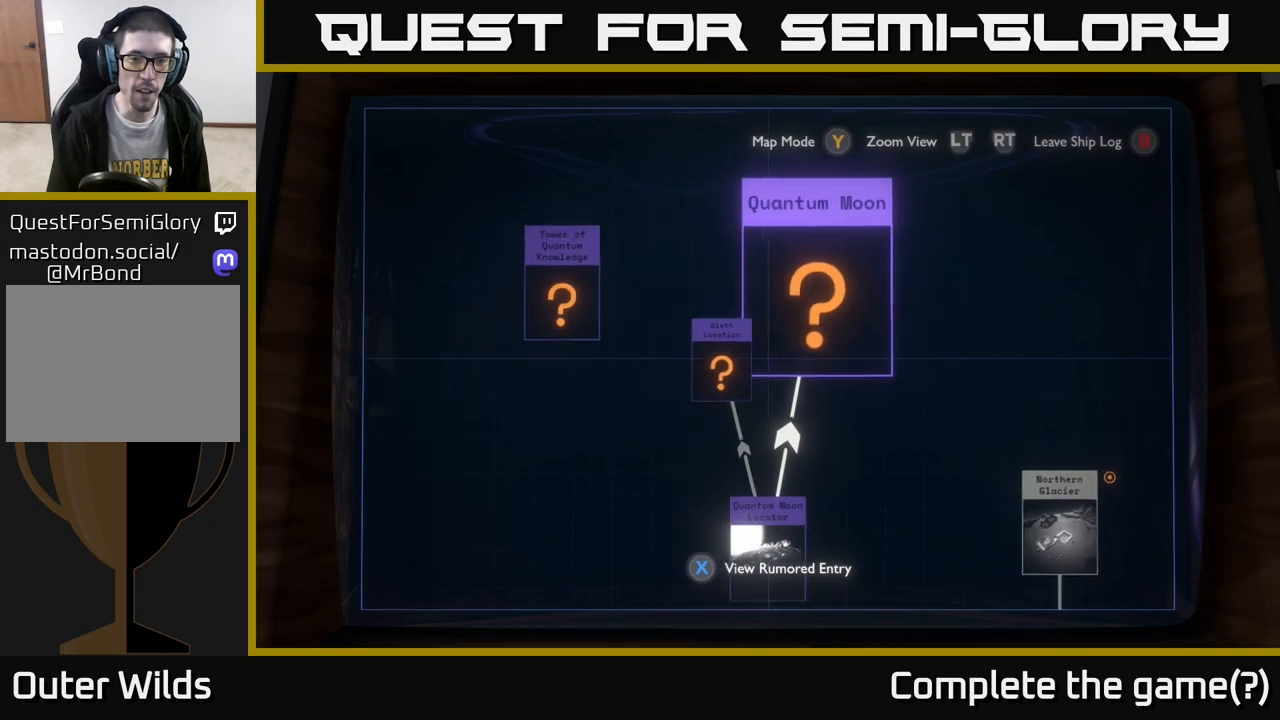
{"buttons": ["L2"], "left_stick": "down", "right_stick": "center", "events": [[150, "left_stick", "center"], [250, "left_stick", "down"], [500, "L2", "down"]]}
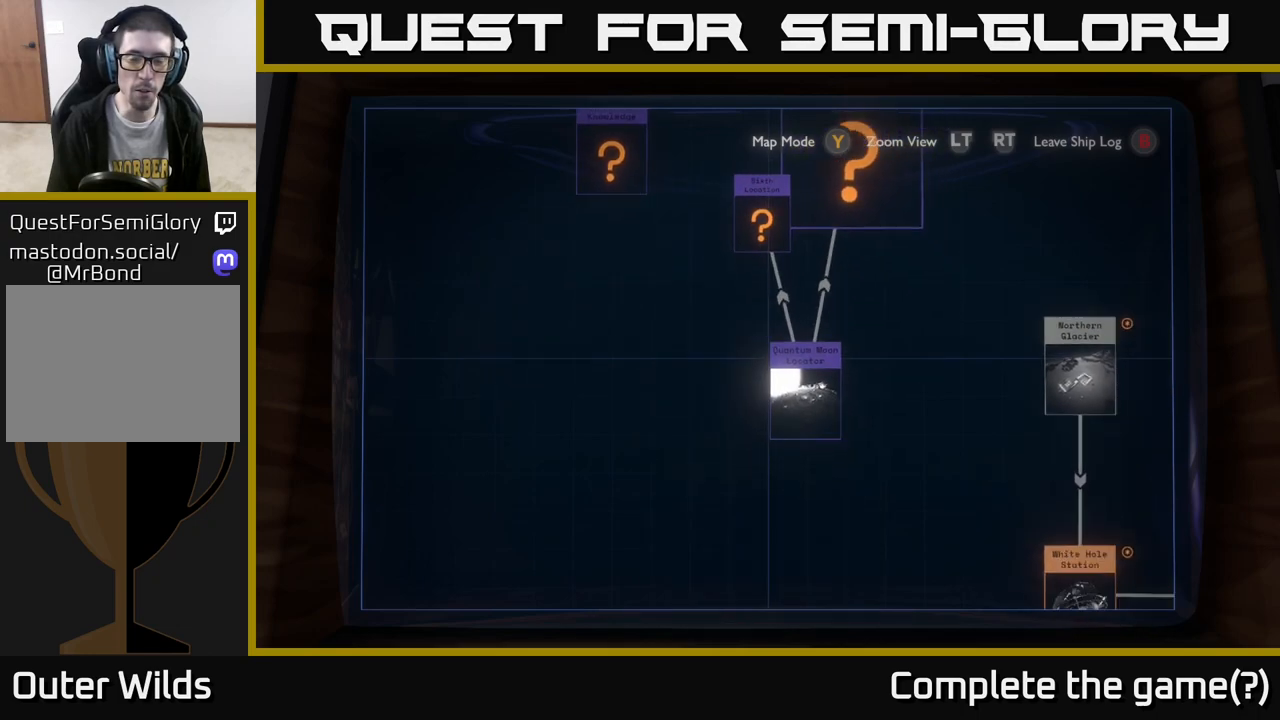
{"buttons": [], "left_stick": "down", "right_stick": "center", "events": [[17, "left_stick", "down-right"], [383, "left_stick", "down"], [467, "L2", "up"]]}
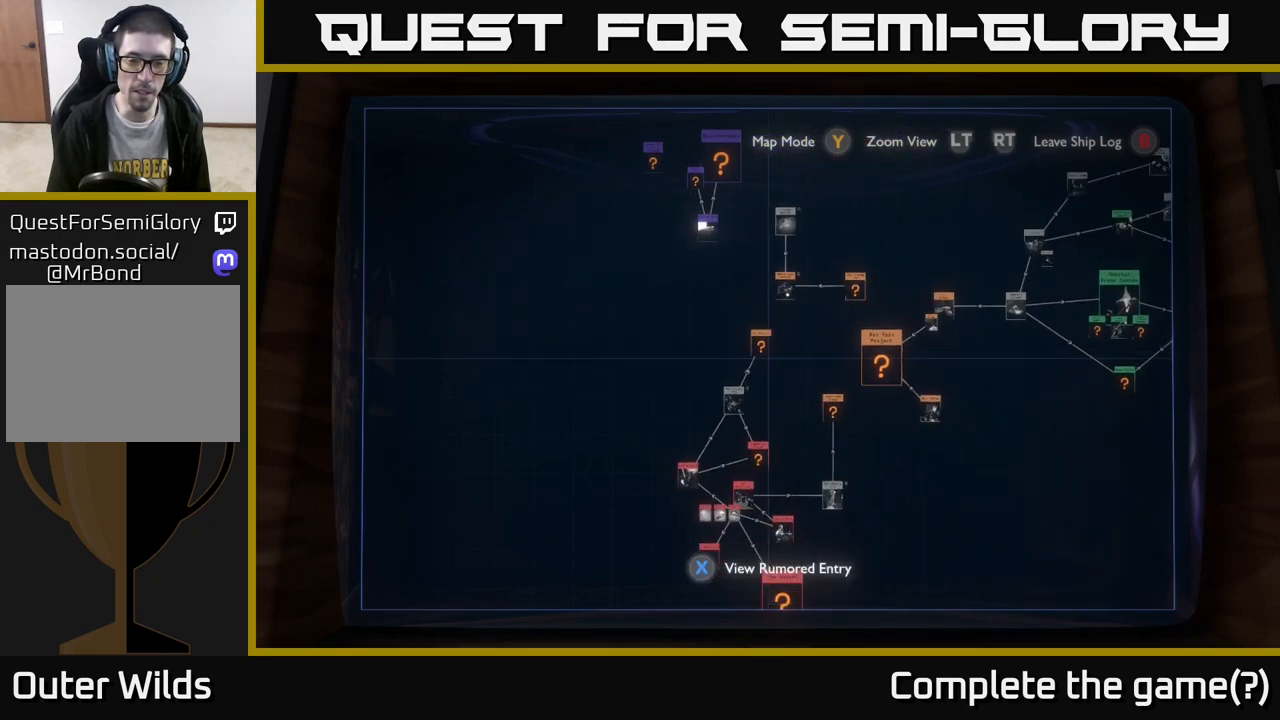
{"buttons": ["R2"], "left_stick": "center", "right_stick": "center", "events": [[317, "left_stick", "center"], [383, "R2", "down"]]}
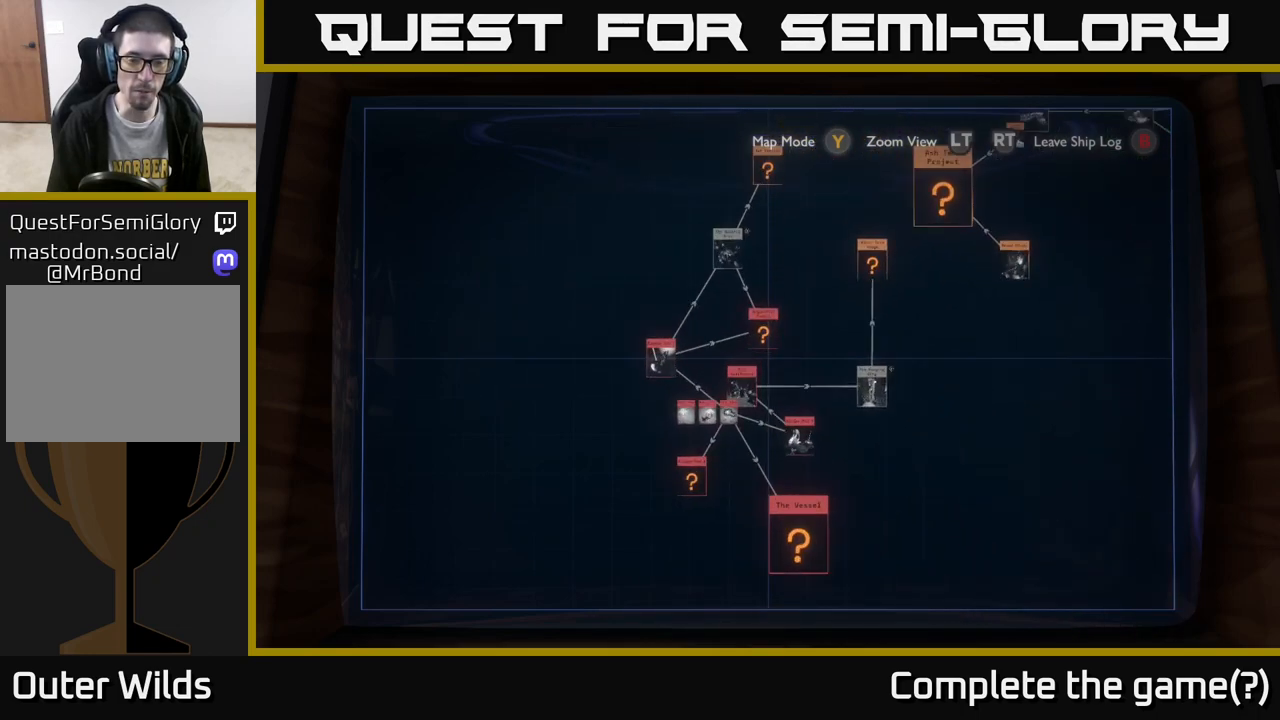
{"buttons": [], "left_stick": "center", "right_stick": "center", "events": [[317, "R2", "up"]]}
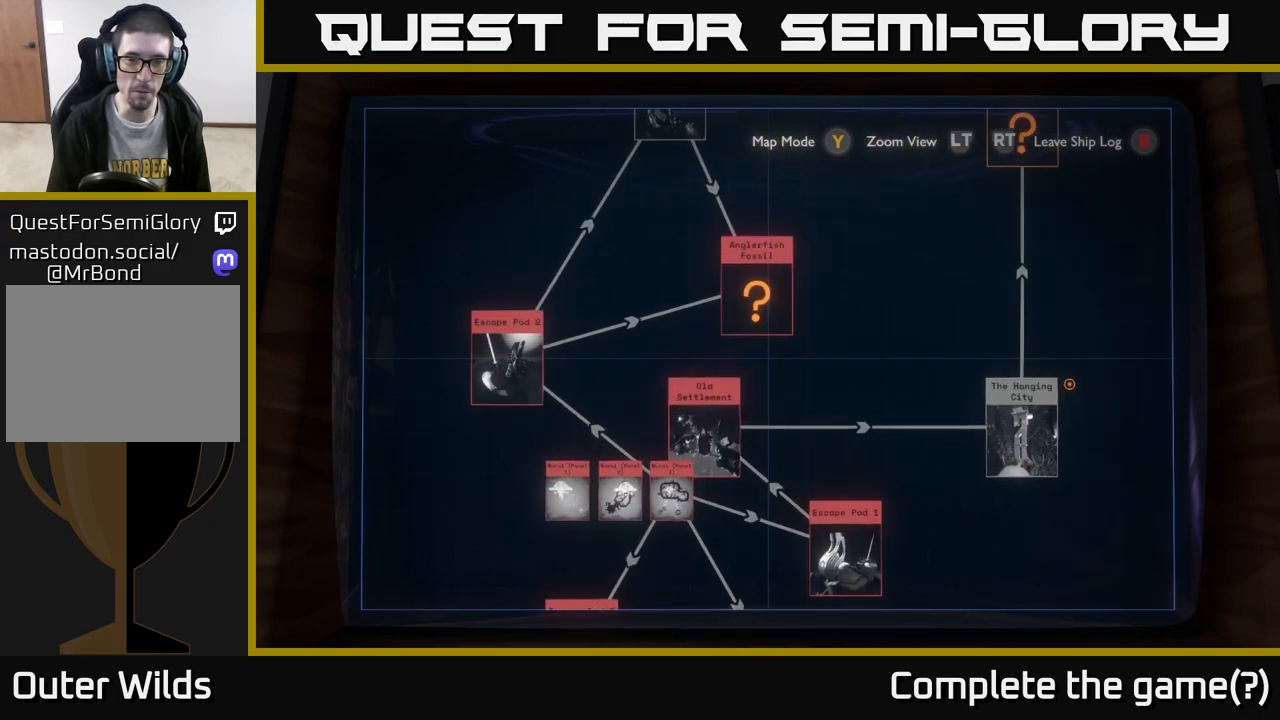
{"buttons": [], "left_stick": "up-right", "right_stick": "center", "events": [[267, "left_stick", "up"], [433, "left_stick", "up-right"]]}
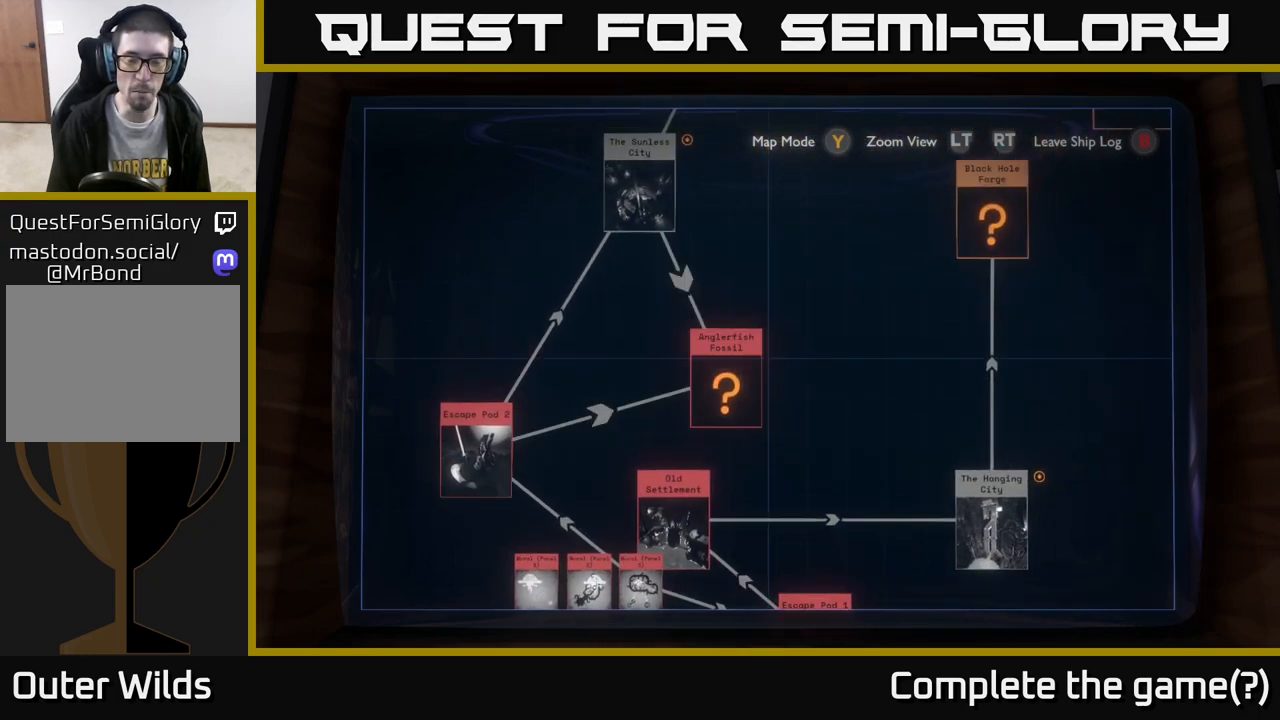
{"buttons": ["L2"], "left_stick": "center", "right_stick": "center", "events": [[100, "left_stick", "center"], [233, "left_stick", "left"], [450, "L2", "down"], [467, "left_stick", "center"]]}
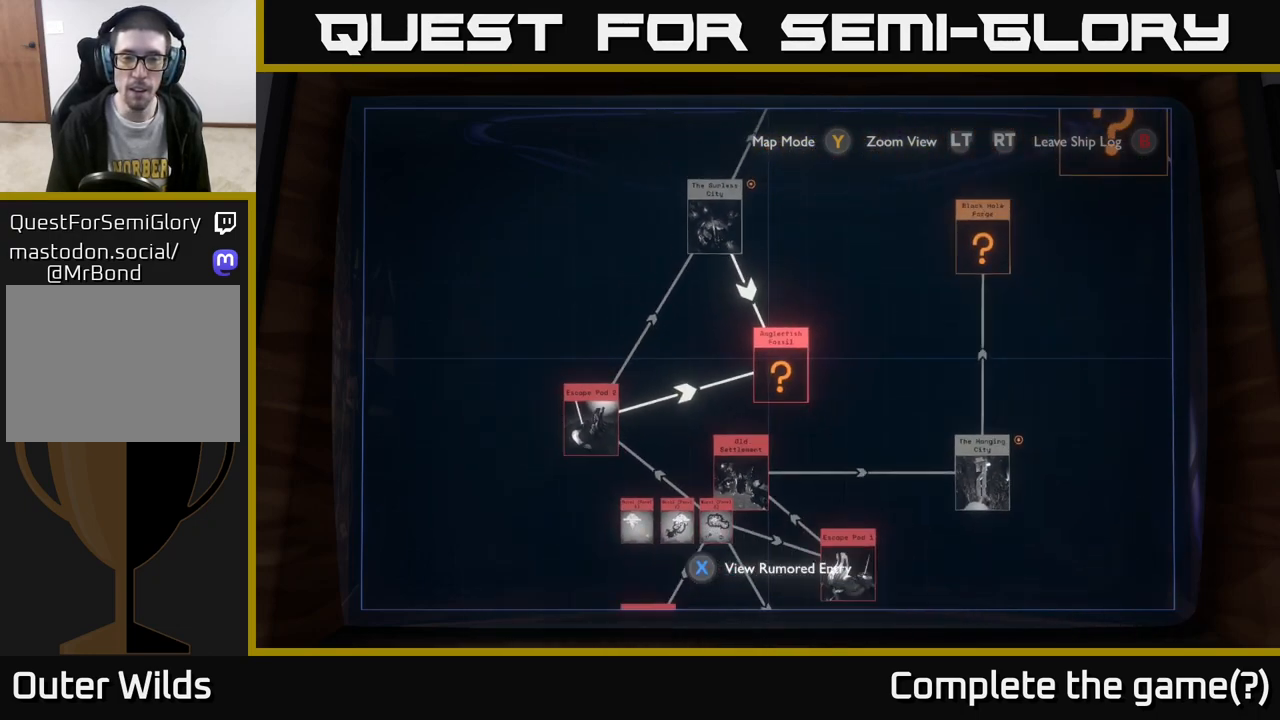
{"buttons": [], "left_stick": "down-left", "right_stick": "center", "events": [[17, "left_stick", "right"], [100, "L2", "up"], [333, "left_stick", "down-left"]]}
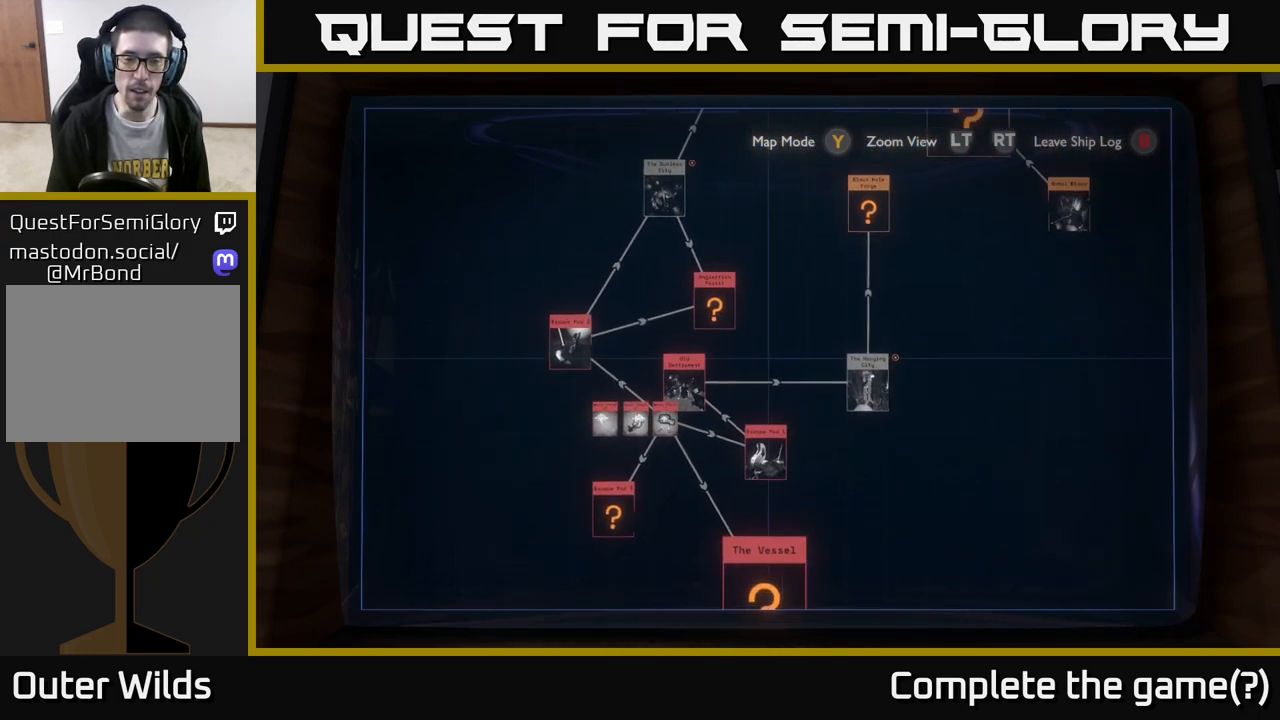
{"buttons": ["R2"], "left_stick": "center", "right_stick": "center", "events": [[67, "left_stick", "up-left"], [283, "R2", "down"], [283, "left_stick", "center"]]}
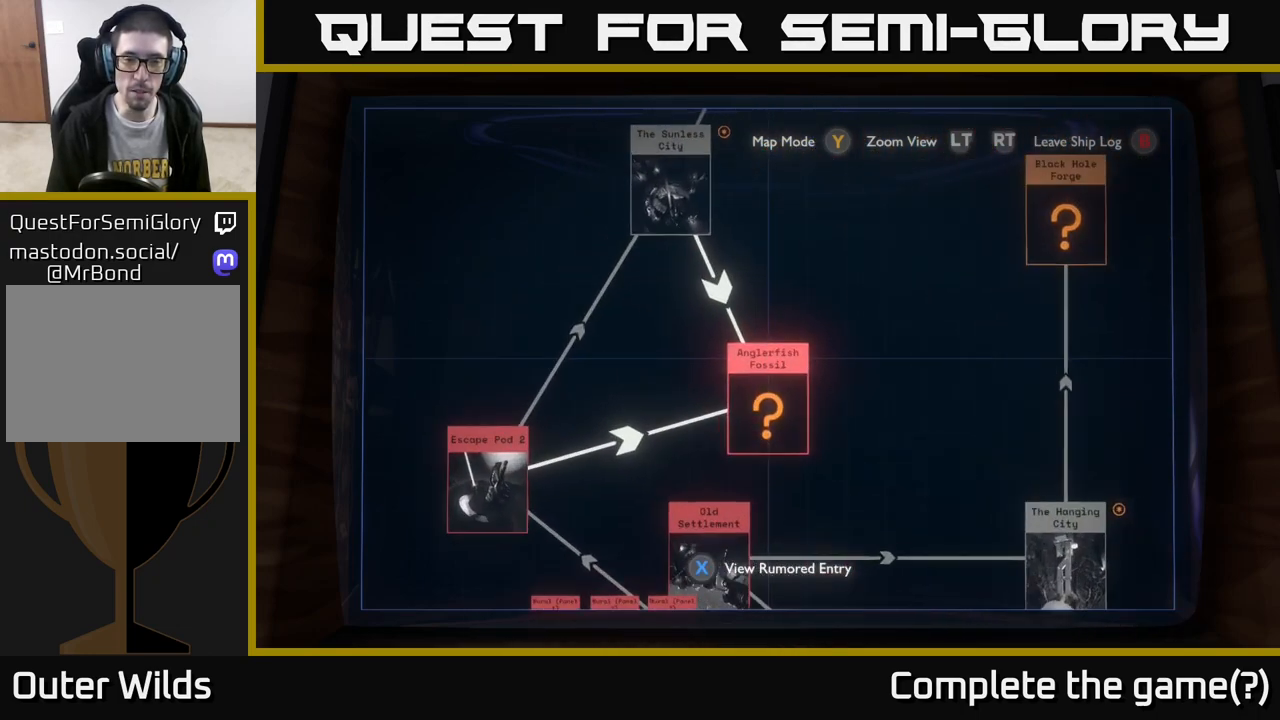
{"buttons": [], "left_stick": "center", "right_stick": "center", "events": [[150, "left_stick", "down"], [183, "R2", "up"], [317, "left_stick", "center"]]}
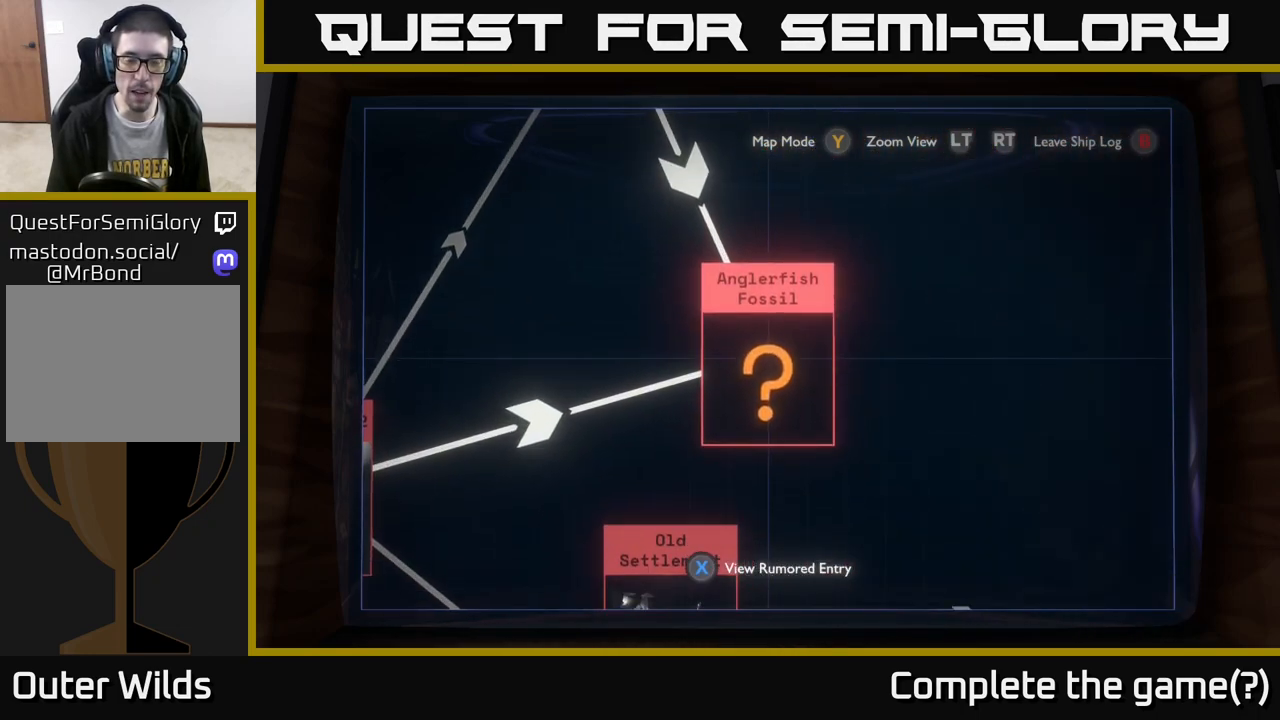
{"buttons": [], "left_stick": "down", "right_stick": "center", "events": [[117, "left_stick", "down"]]}
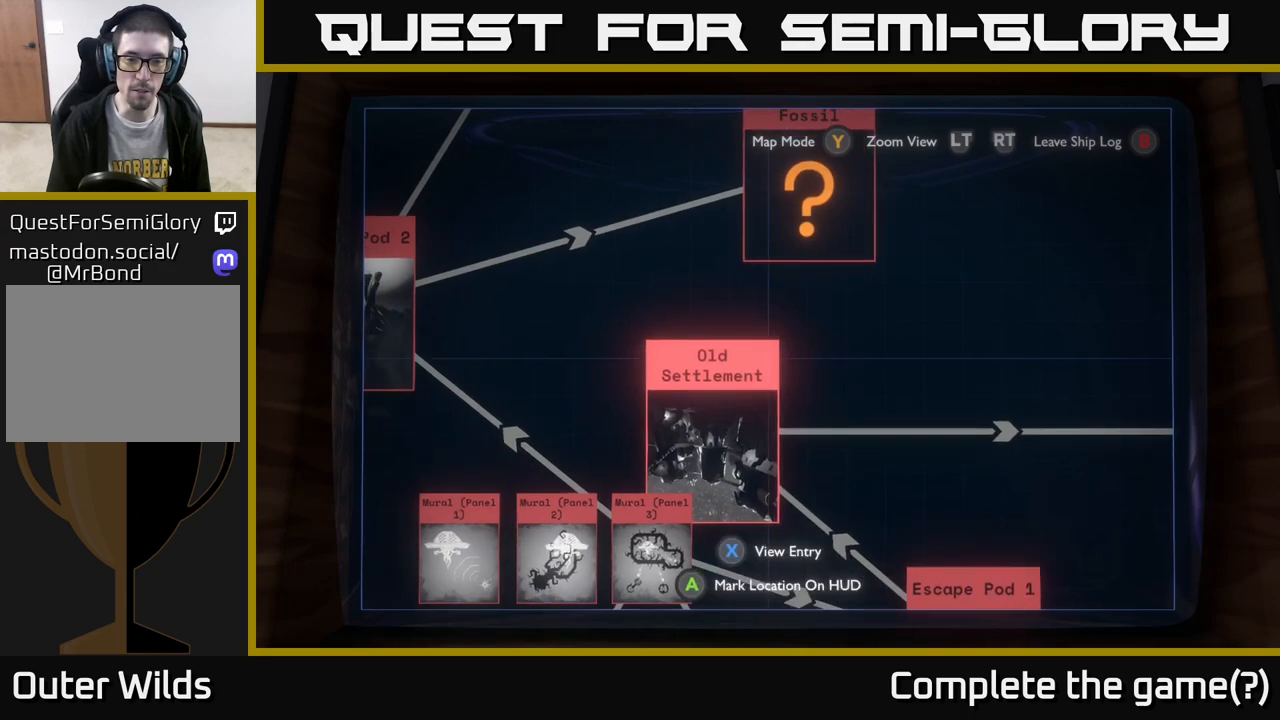
{"buttons": [], "left_stick": "center", "right_stick": "center", "events": [[50, "left_stick", "left"], [117, "left_stick", "center"]]}
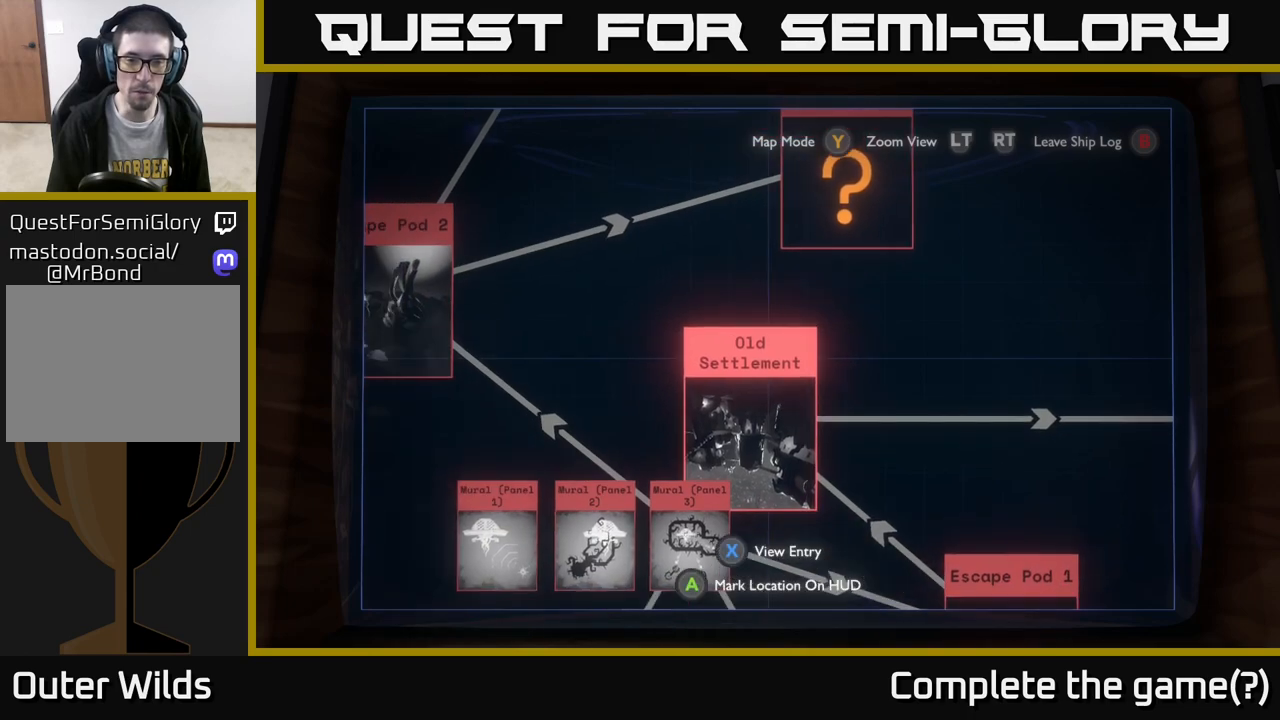
{"buttons": [], "left_stick": "up", "right_stick": "center", "events": [[33, "left_stick", "up-right"], [317, "left_stick", "up"]]}
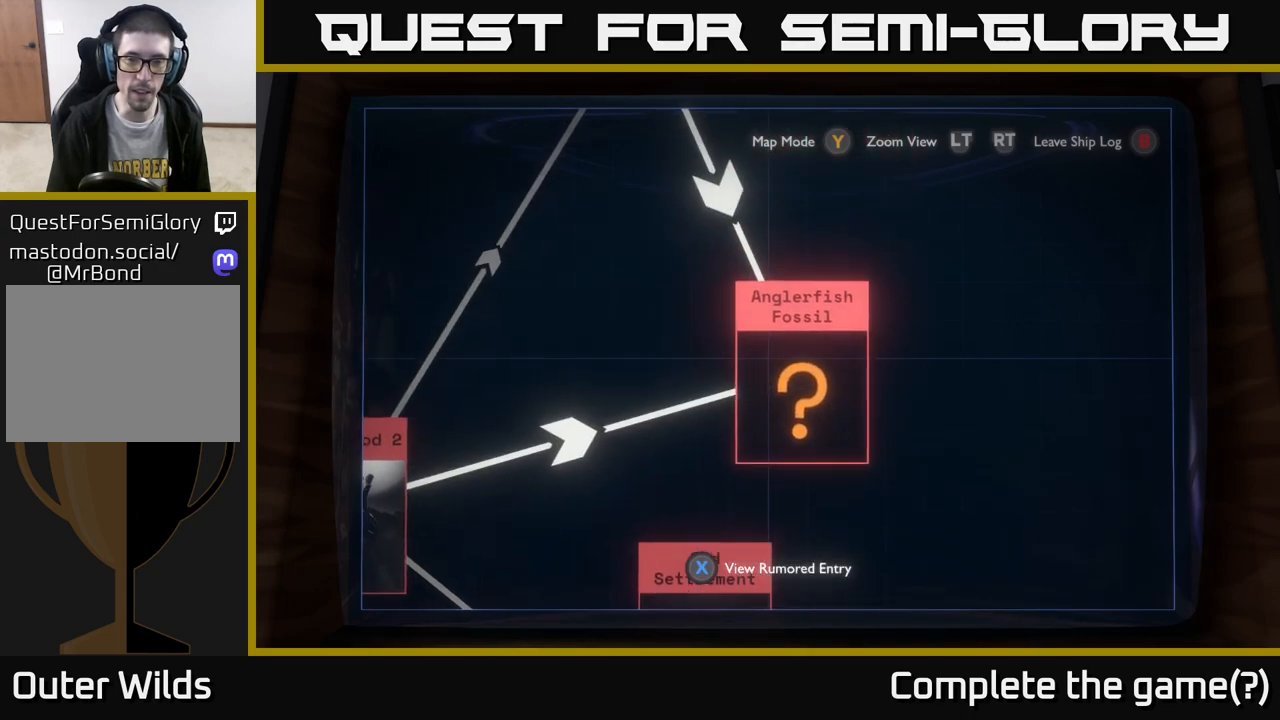
{"buttons": [], "left_stick": "center", "right_stick": "center", "events": [[33, "left_stick", "center"], [133, "left_stick", "right"], [267, "left_stick", "center"]]}
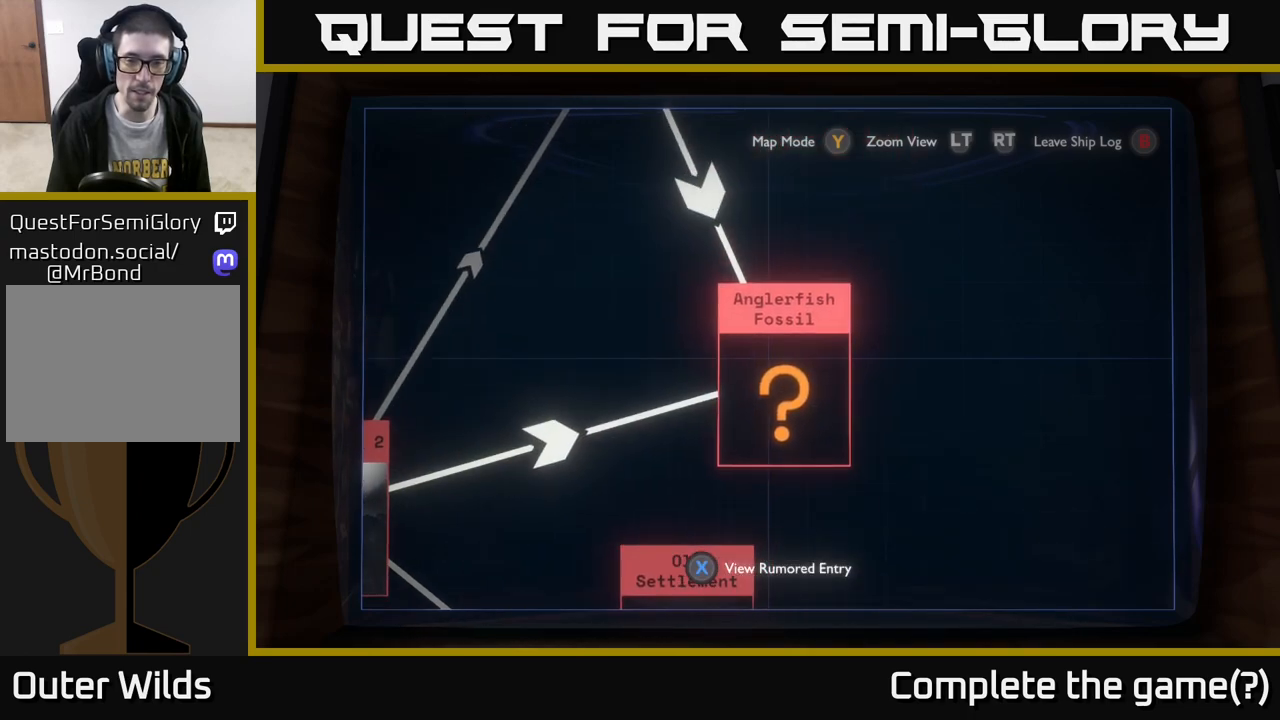
{"buttons": [], "left_stick": "up-right", "right_stick": "center", "events": [[383, "left_stick", "up-right"]]}
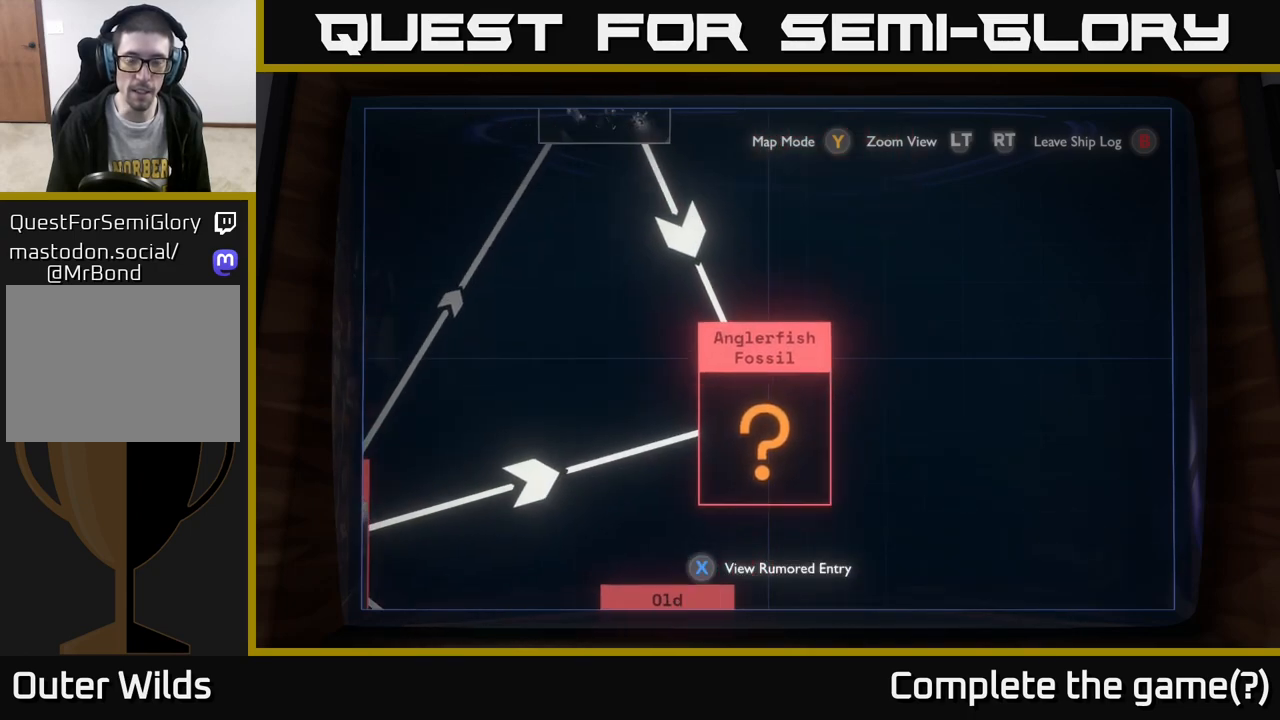
{"buttons": [], "left_stick": "down", "right_stick": "center", "events": [[67, "left_stick", "center"], [300, "left_stick", "down"]]}
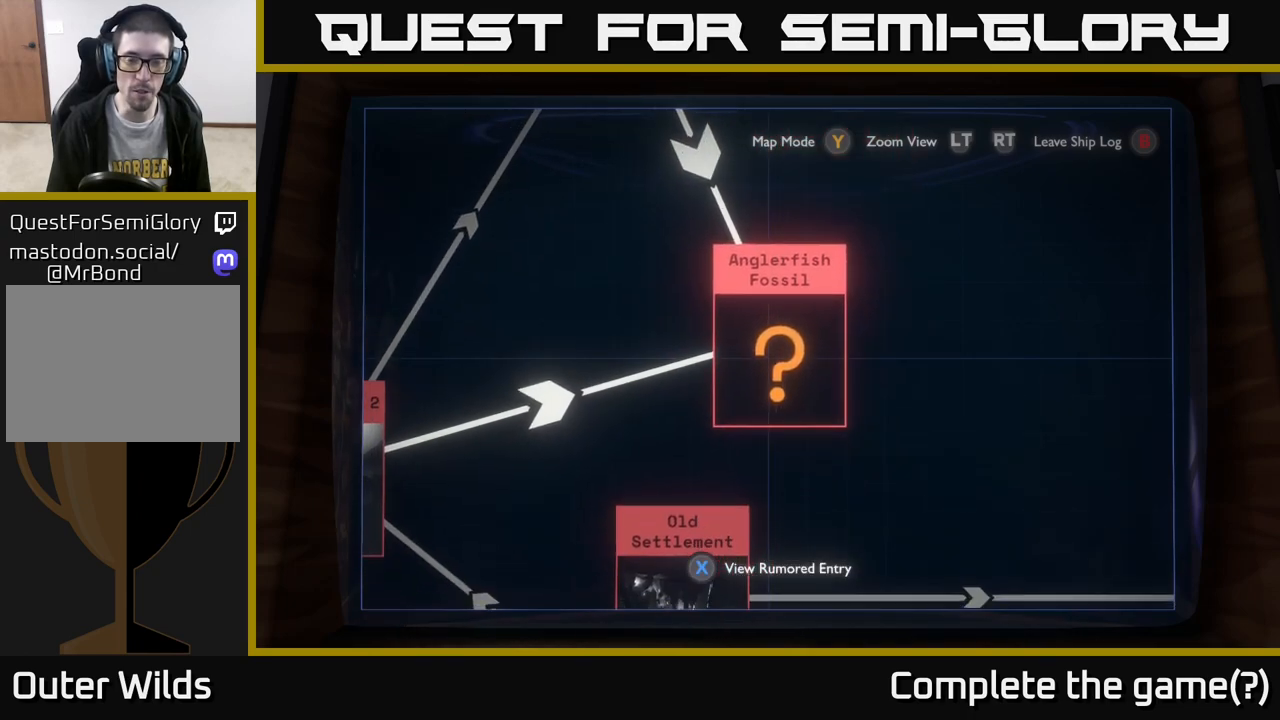
{"buttons": [], "left_stick": "down", "right_stick": "center", "events": [[17, "left_stick", "center"], [83, "left_stick", "up"], [217, "left_stick", "center"], [267, "L2", "down"], [433, "L2", "up"], [467, "left_stick", "down"]]}
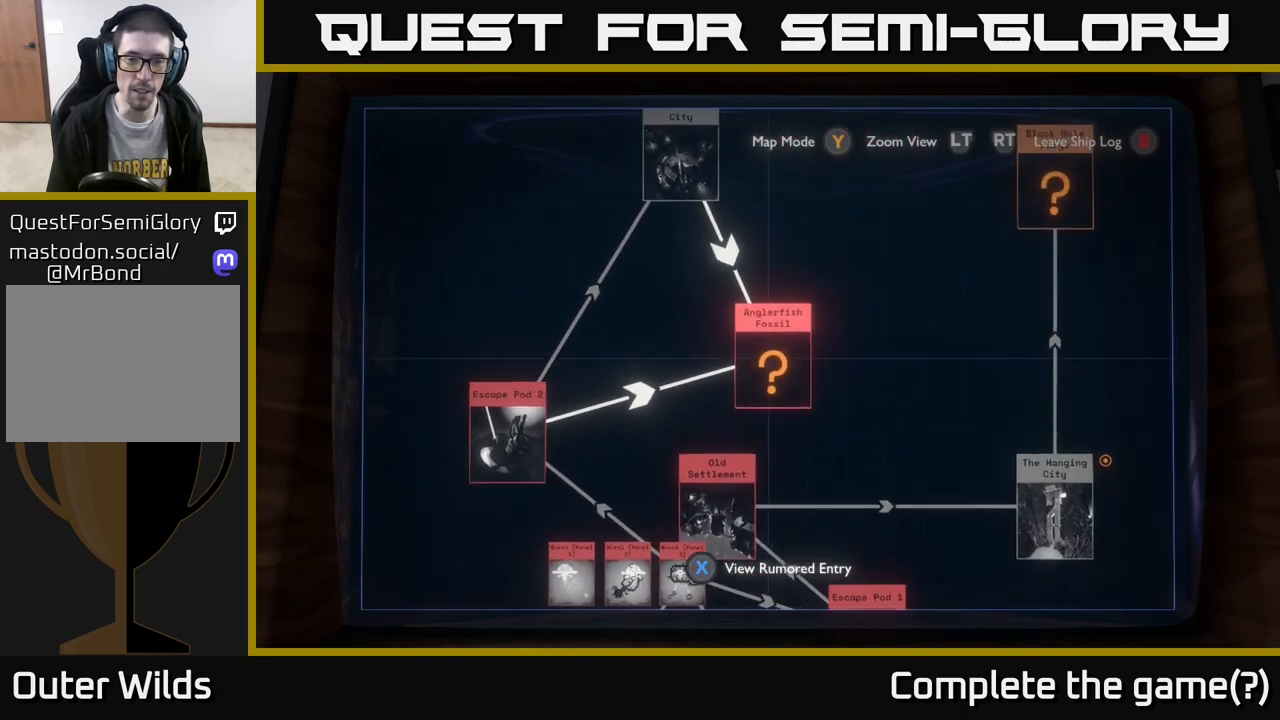
{"buttons": [], "left_stick": "down", "right_stick": "center", "events": [[83, "left_stick", "center"], [317, "left_stick", "down"]]}
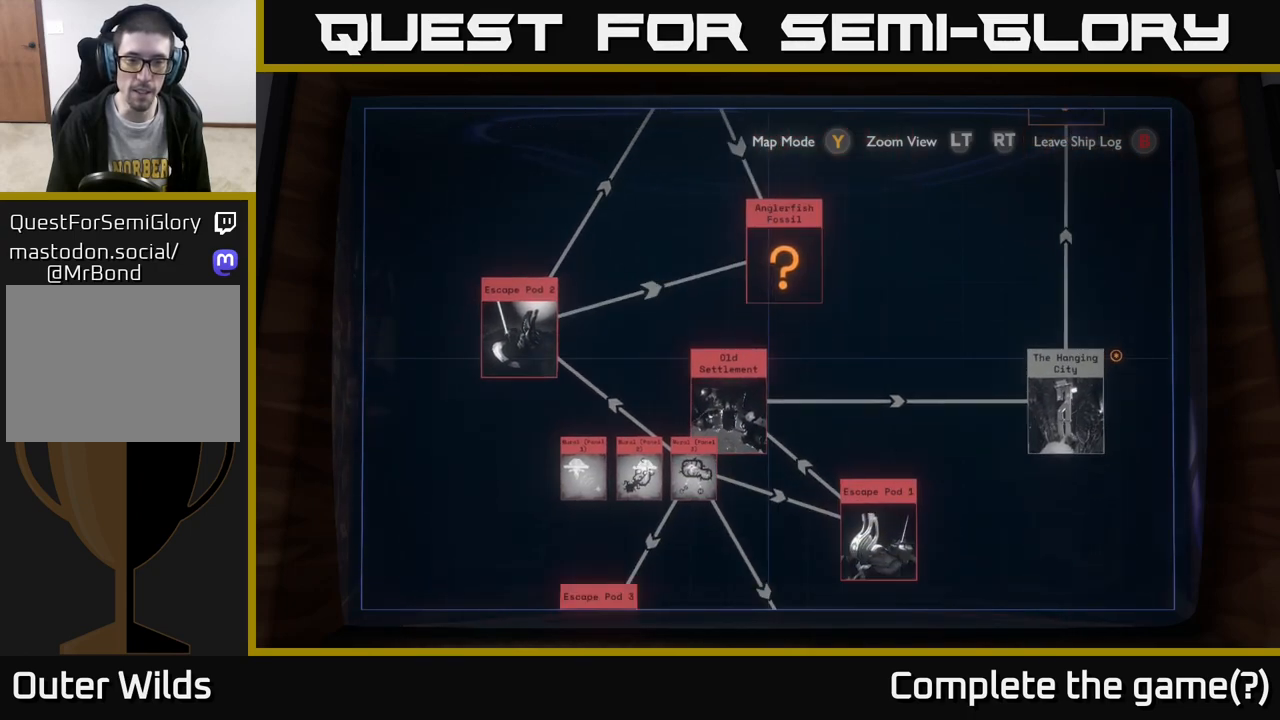
{"buttons": [], "left_stick": "down-right", "right_stick": "center", "events": [[200, "left_stick", "down-left"], [400, "left_stick", "down-right"]]}
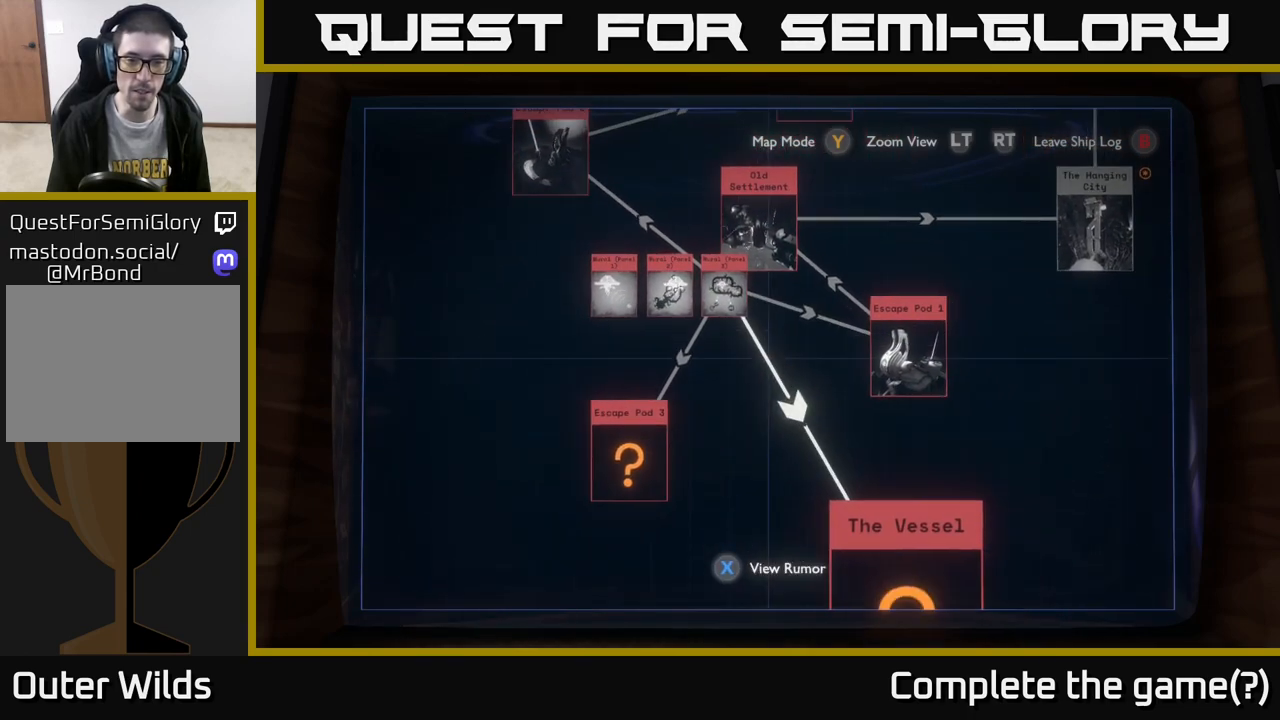
{"buttons": [], "left_stick": "down-left", "right_stick": "center", "events": [[133, "left_stick", "center"], [467, "left_stick", "down-left"]]}
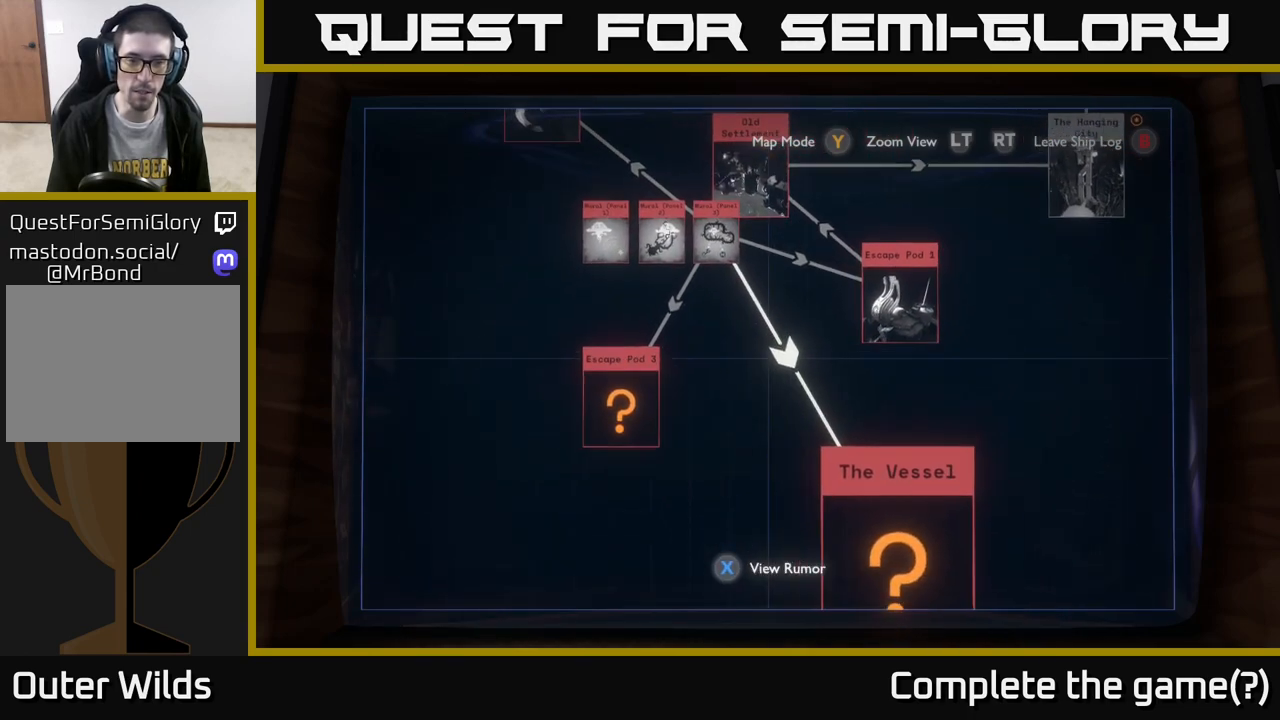
{"buttons": [], "left_stick": "right", "right_stick": "center", "events": [[183, "left_stick", "center"], [317, "left_stick", "right"]]}
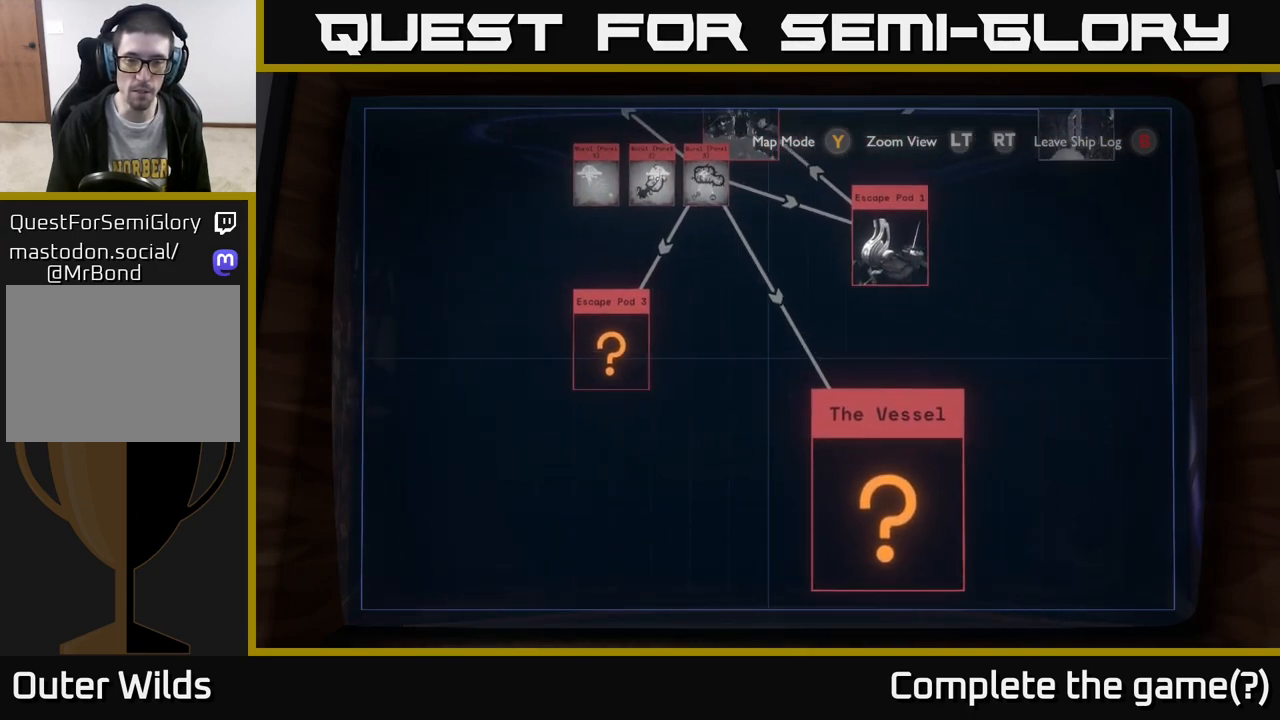
{"buttons": [], "left_stick": "center", "right_stick": "center", "events": [[133, "left_stick", "down-right"], [350, "left_stick", "center"]]}
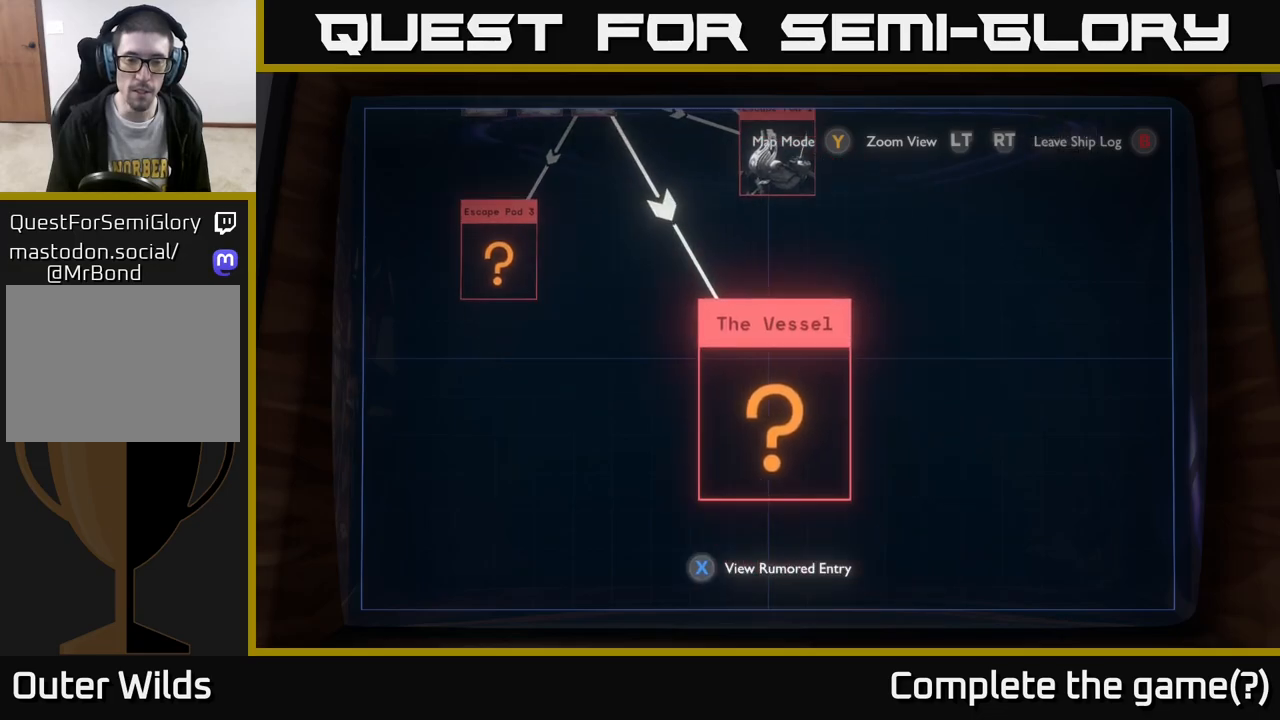
{"buttons": [], "left_stick": "up-right", "right_stick": "center", "events": [[100, "L2", "down"], [133, "left_stick", "up-right"], [300, "L2", "up"]]}
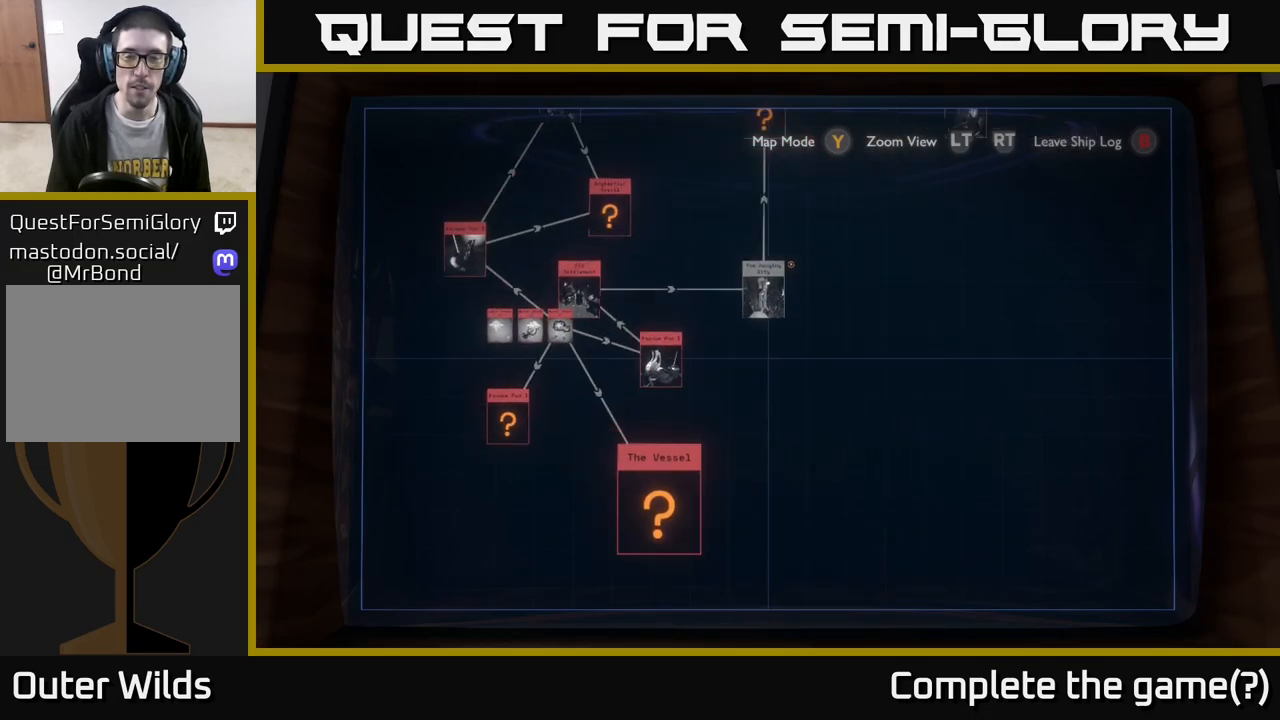
{"buttons": [], "left_stick": "center", "right_stick": "center", "events": [[133, "left_stick", "center"], [250, "B", "down"], [317, "B", "up"]]}
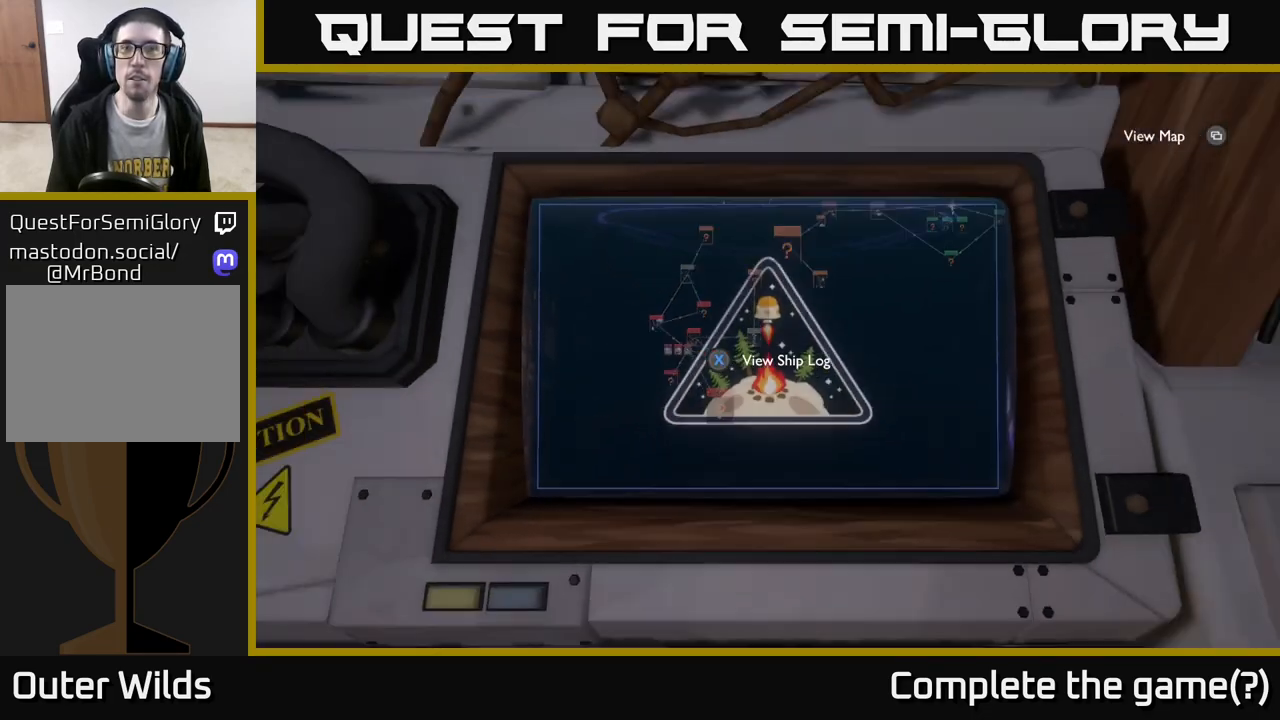
{"buttons": [], "left_stick": "center", "right_stick": "up-right", "events": [[350, "left_stick", "right"], [483, "right_stick", "up-right"], [500, "left_stick", "center"]]}
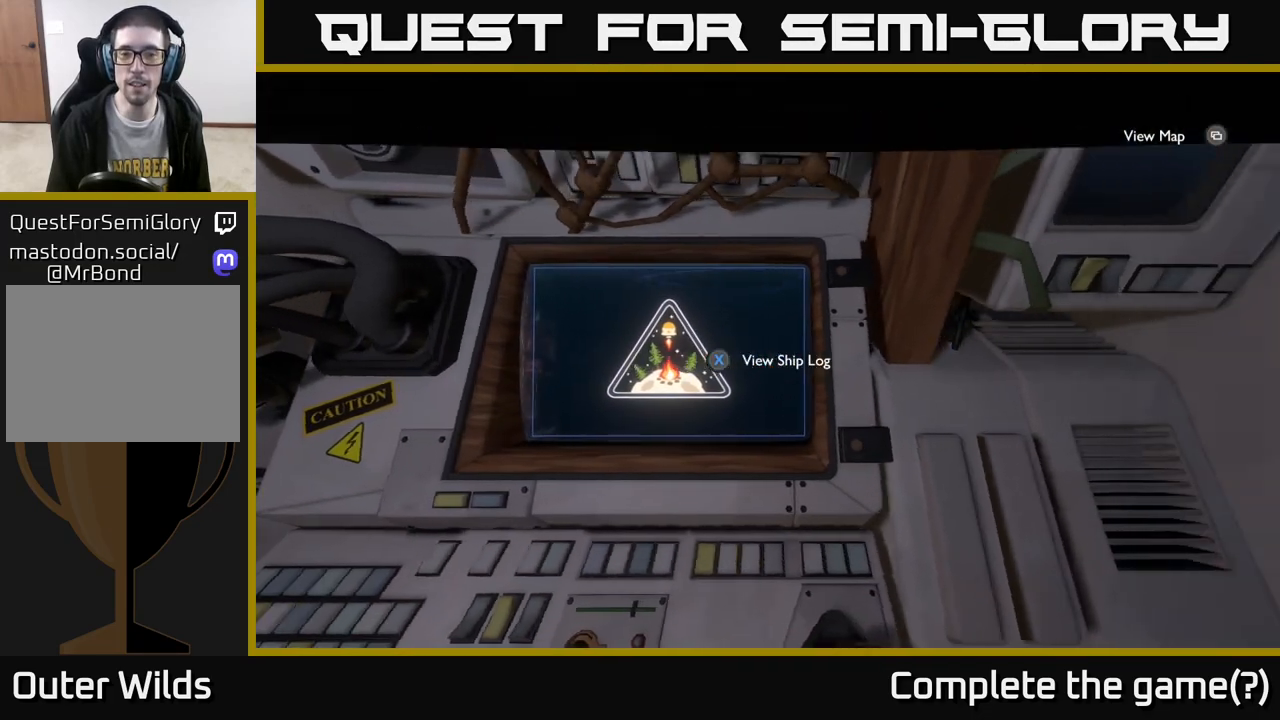
{"buttons": [], "left_stick": "right", "right_stick": "up-right", "events": [[267, "left_stick", "right"]]}
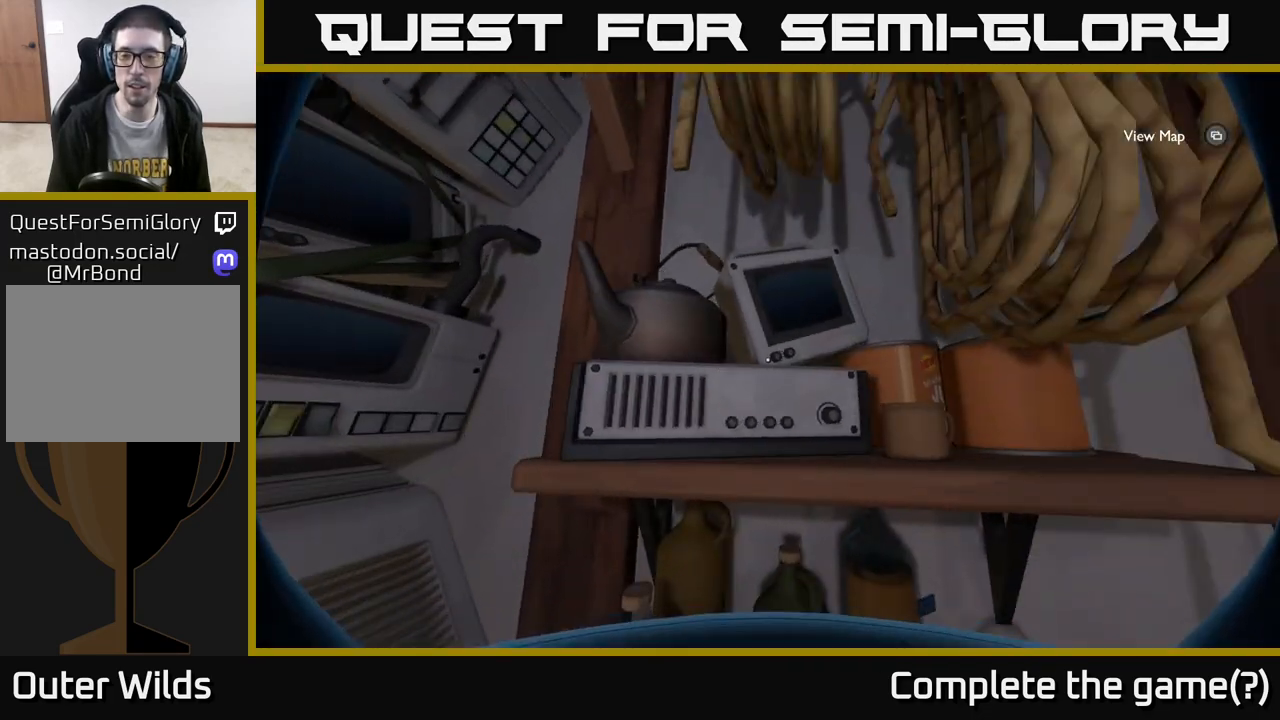
{"buttons": [], "left_stick": "center", "right_stick": "down", "events": [[67, "right_stick", "right"], [117, "left_stick", "center"], [500, "right_stick", "down"]]}